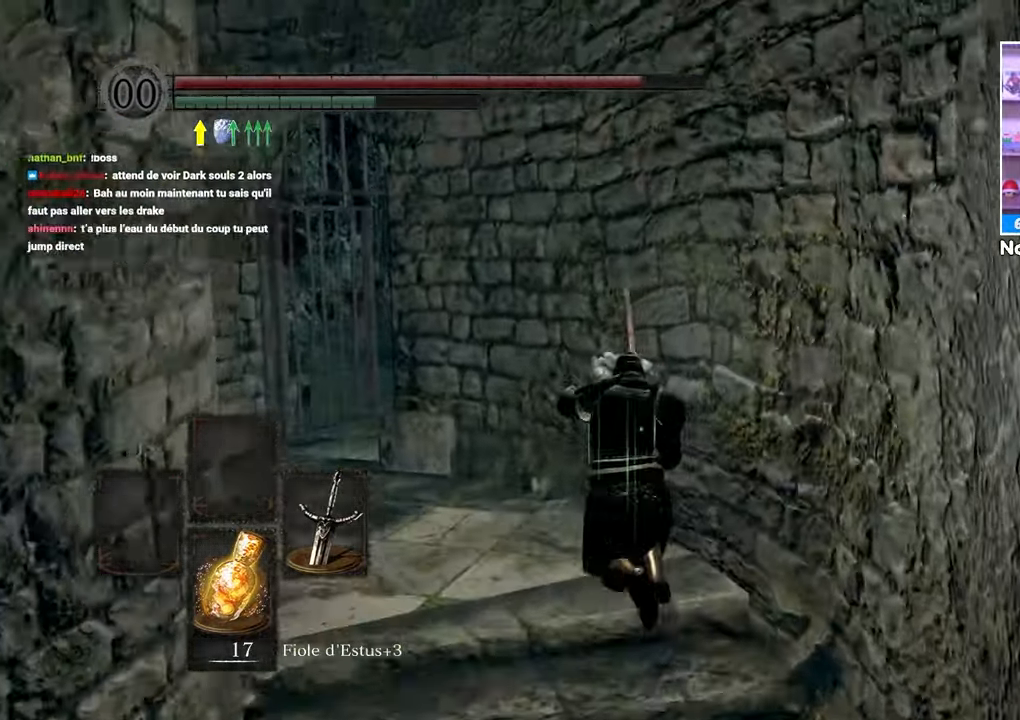
Gameplay with a controller (Xbox layout); each line is a JSON object with the inputs held at the frame after it. "button_events" lists button changes between this image and that frame as [ms after this image, input, new state], when the widget could be followed in between (sticks are given only as held states). Not read: L1 L3 R3.
{"buttons": ["B"], "left_stick": "up-left", "right_stick": "center"}
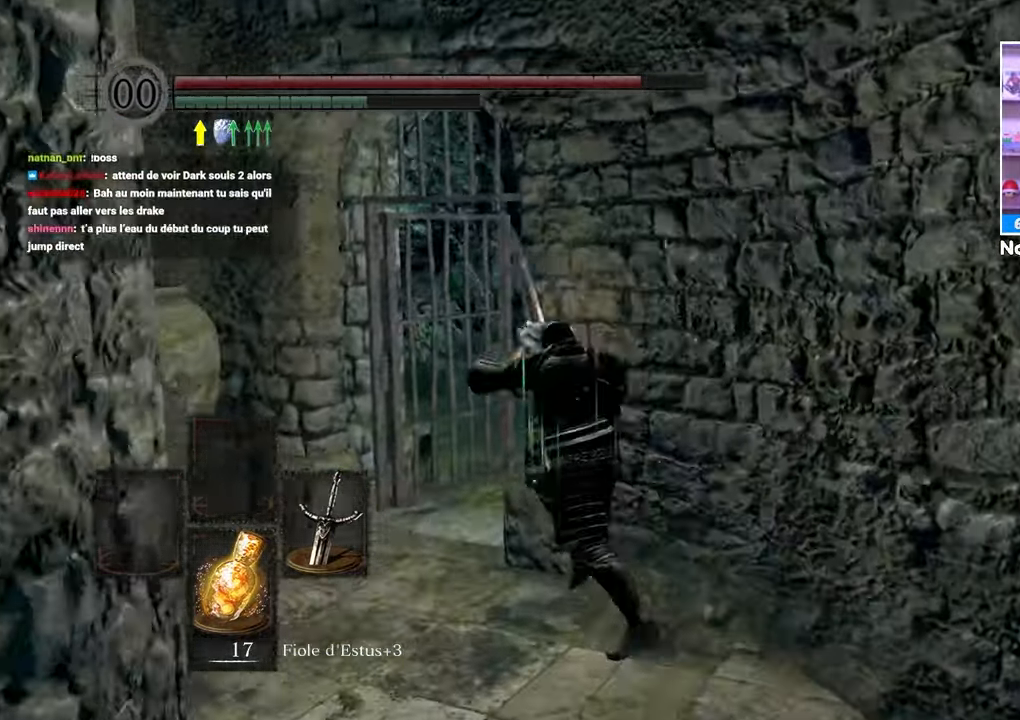
{"buttons": ["B"], "left_stick": "up", "right_stick": "center"}
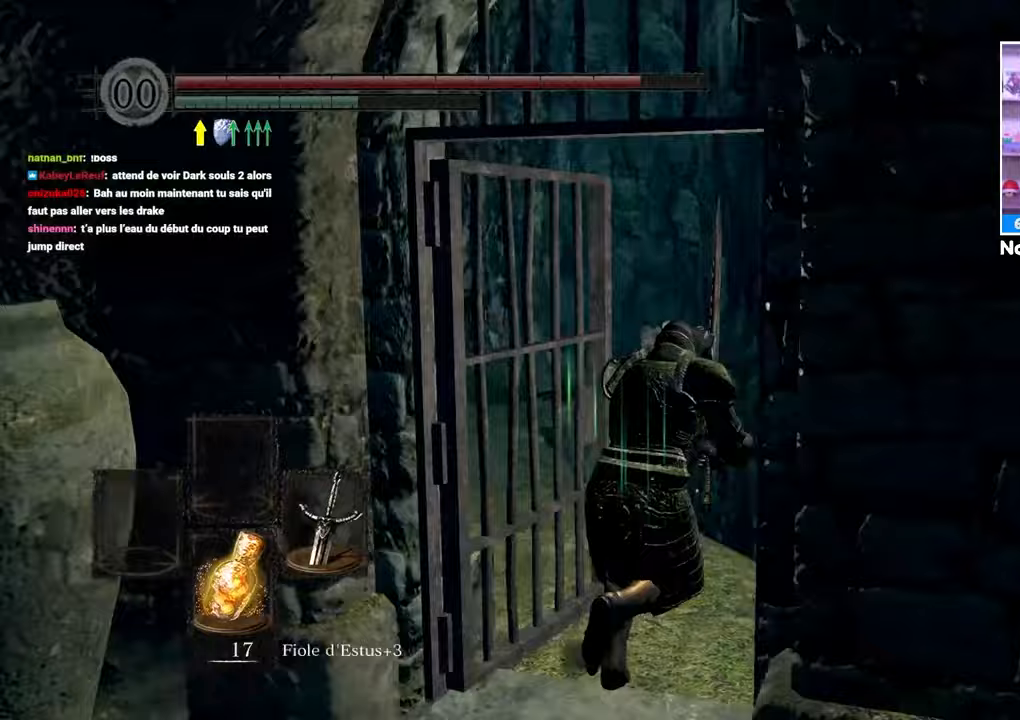
{"buttons": ["B"], "left_stick": "up", "right_stick": "down-left"}
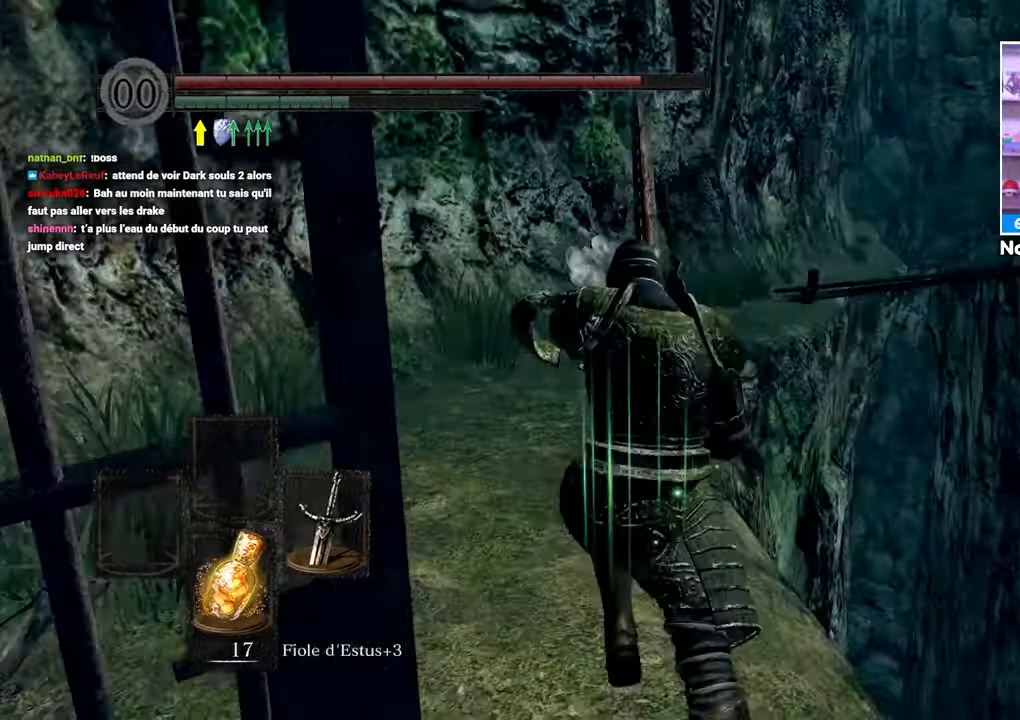
{"buttons": ["B"], "left_stick": "up", "right_stick": "center", "button_events": []}
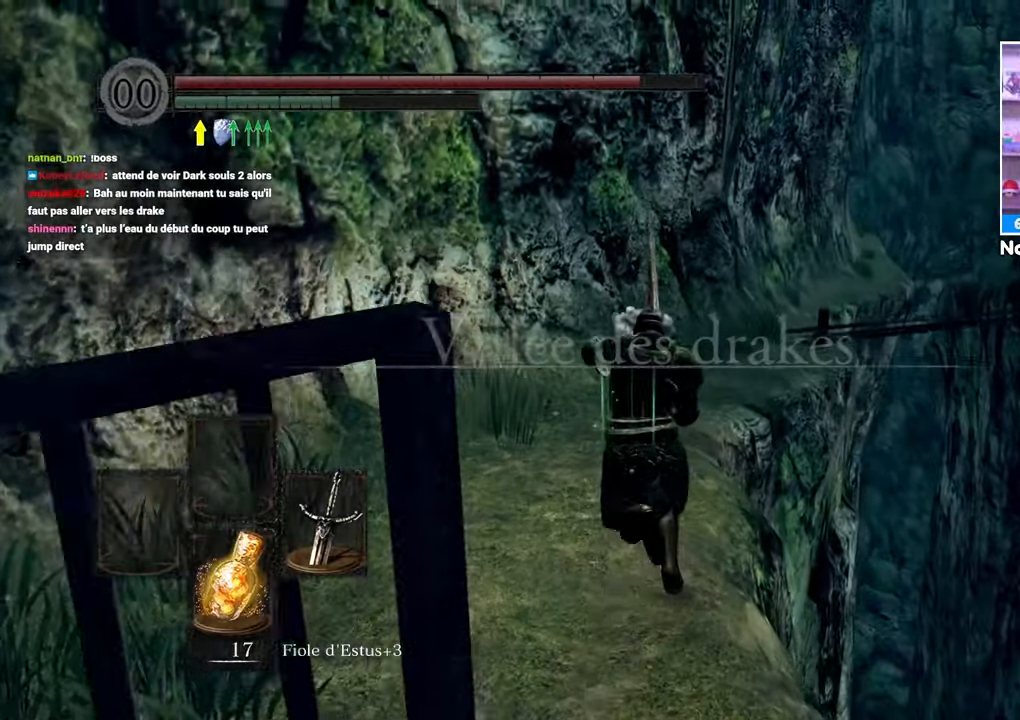
{"buttons": ["B"], "left_stick": "up", "right_stick": "center"}
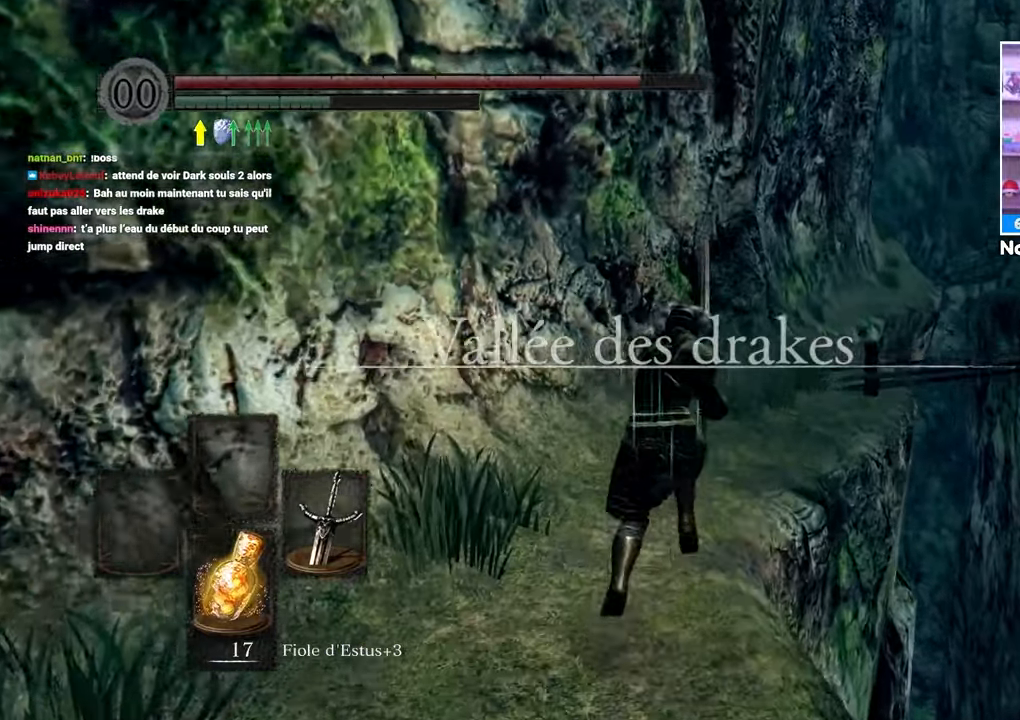
{"buttons": ["B"], "left_stick": "up", "right_stick": "center", "button_events": []}
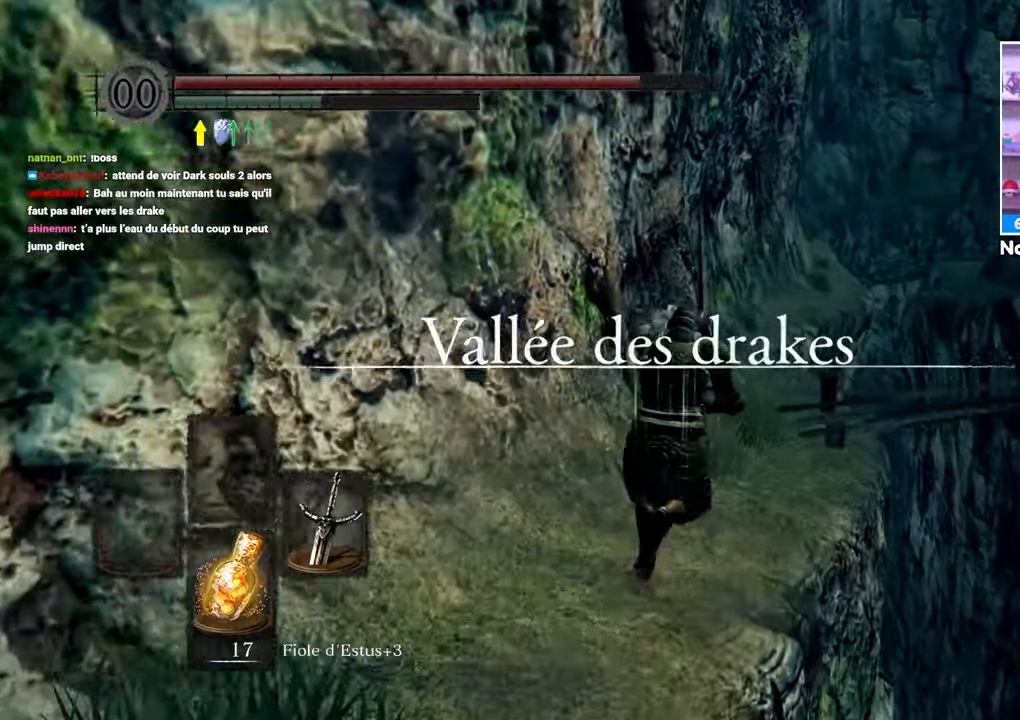
{"buttons": ["B"], "left_stick": "up", "right_stick": "center", "button_events": []}